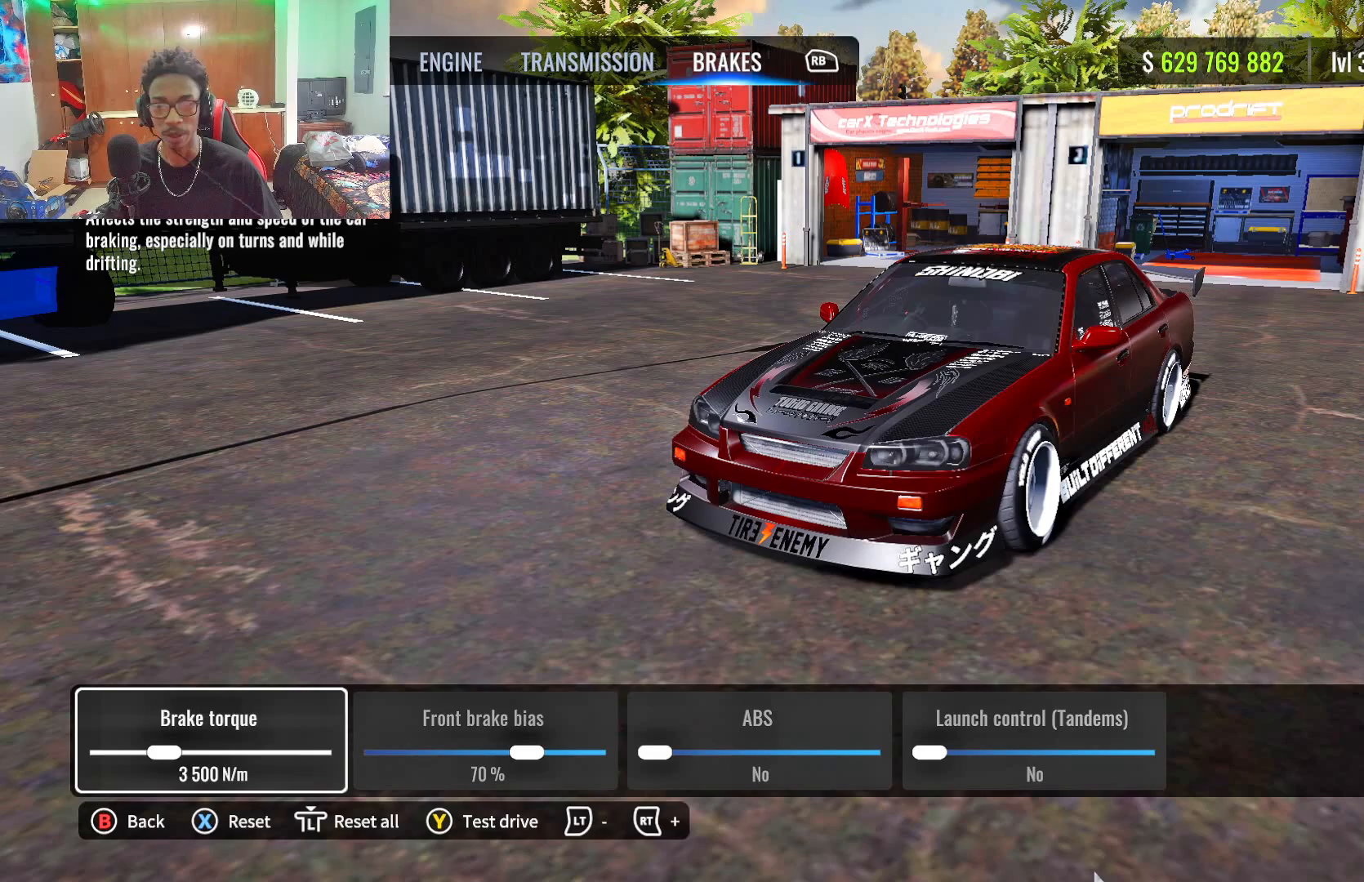
Gameplay with a controller (PlayStation layout); each line is a JSON object with the inputs held at the frame after it. "events" lists button and stick changes between this image and that frame as [ms after this image, input, new state], when the widget could be followed in between.
{"buttons": [], "left_stick": "center", "right_stick": "center", "events": []}
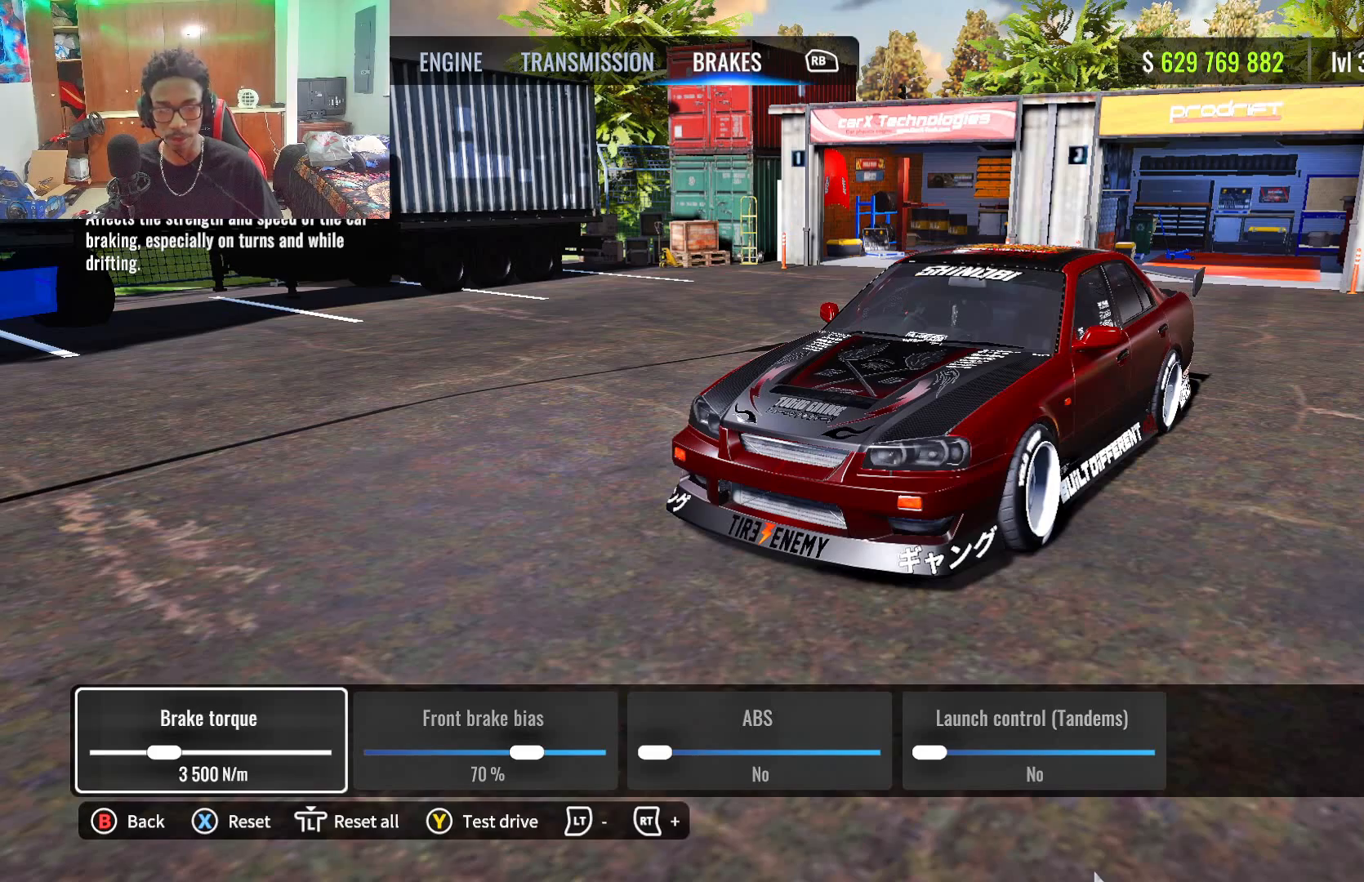
{"buttons": [], "left_stick": "center", "right_stick": "center", "events": []}
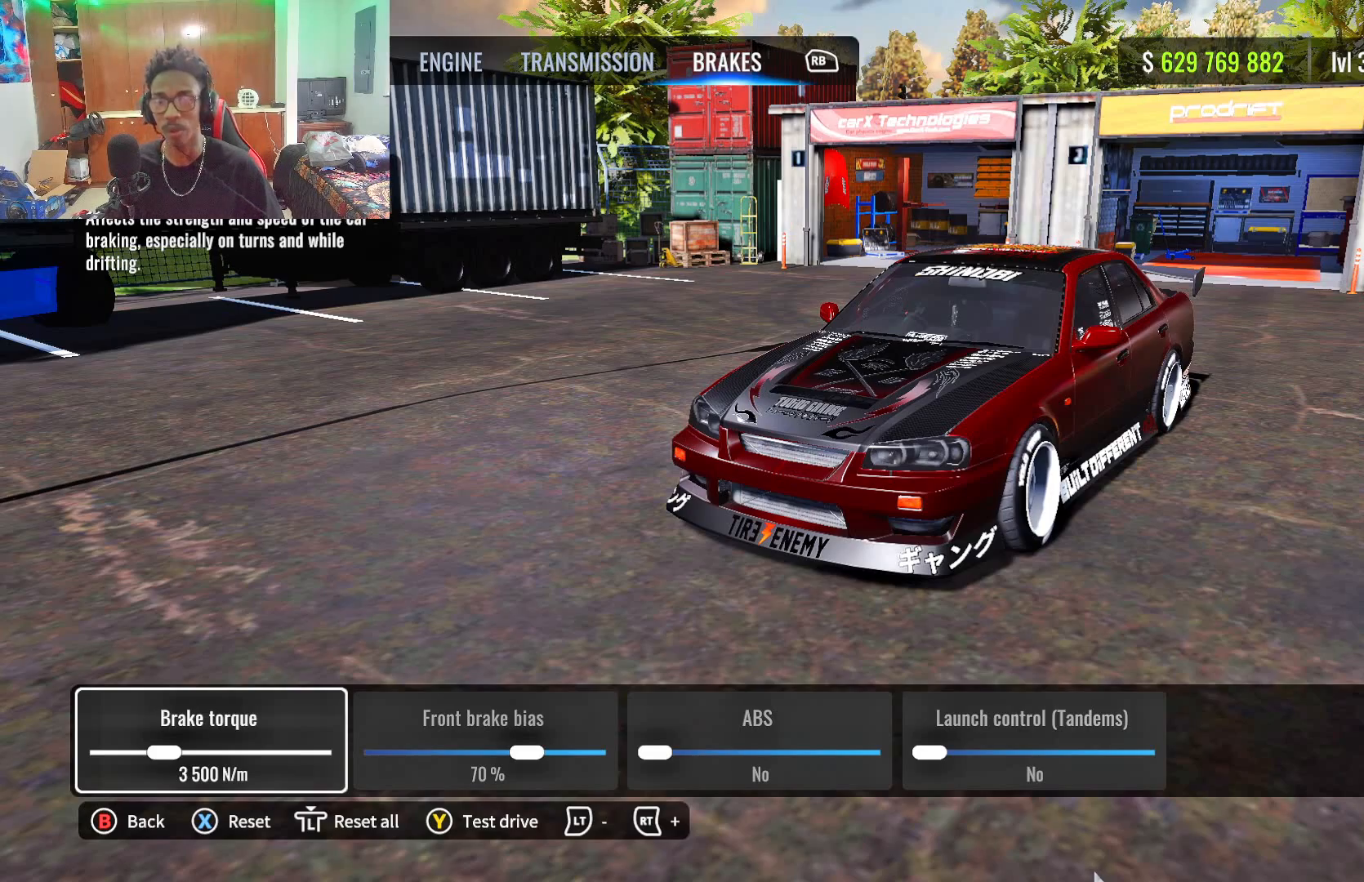
{"buttons": [], "left_stick": "center", "right_stick": "center", "events": []}
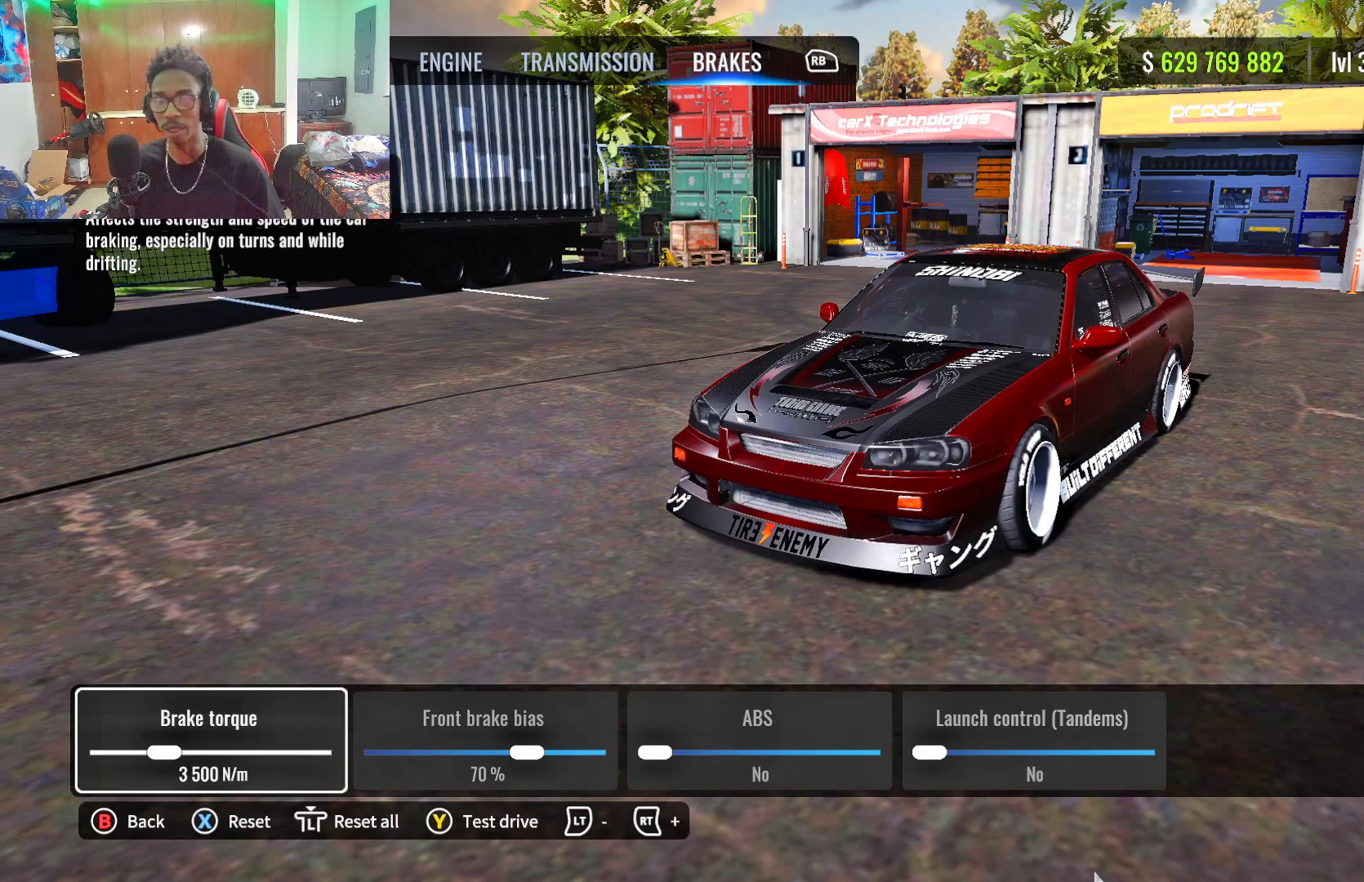
{"buttons": [], "left_stick": "center", "right_stick": "center", "events": [[67, "DPAD_RIGHT", "down"], [183, "DPAD_RIGHT", "up"], [283, "DPAD_RIGHT", "down"], [417, "DPAD_RIGHT", "up"]]}
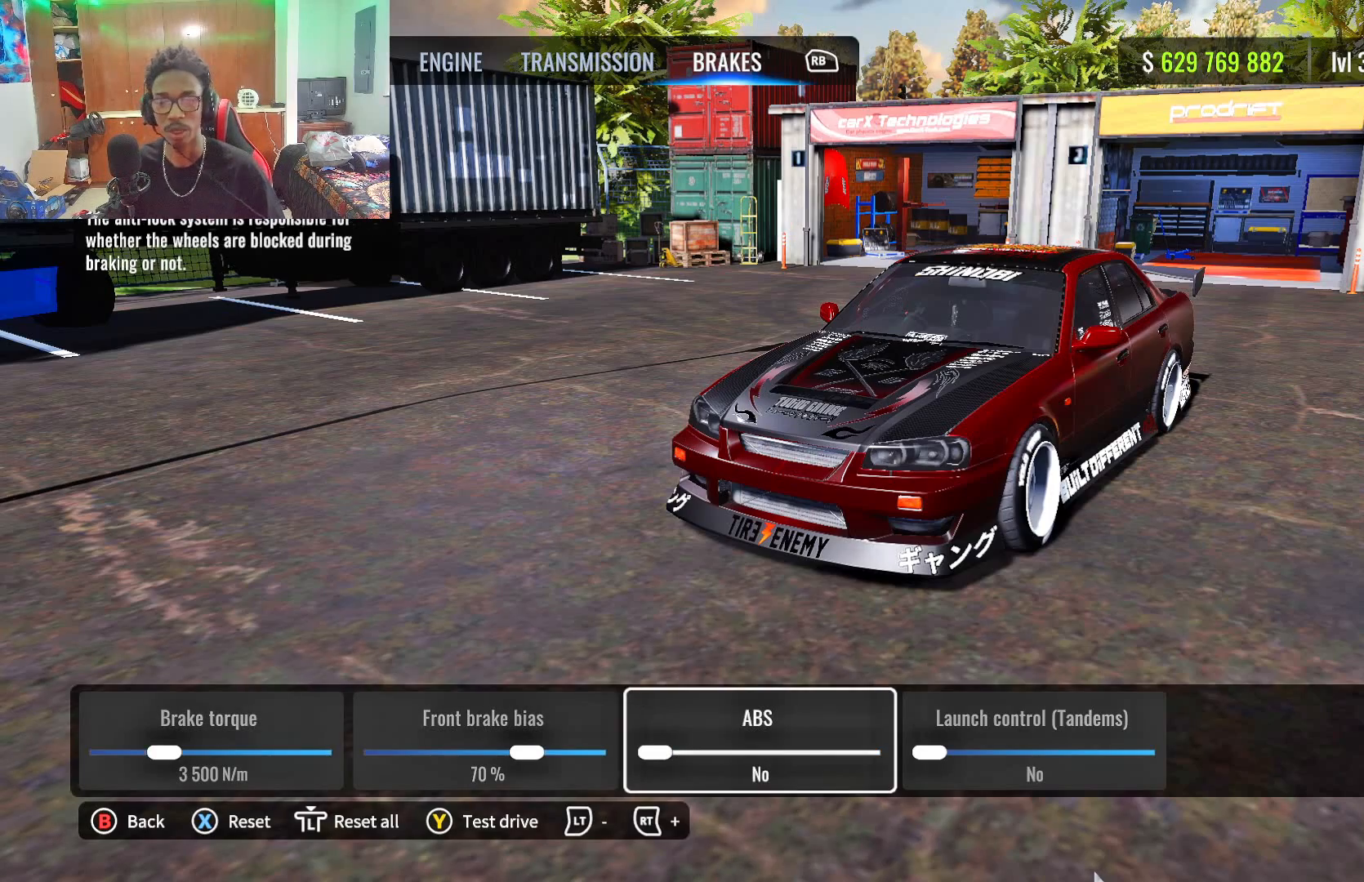
{"buttons": [], "left_stick": "center", "right_stick": "center", "events": [[383, "DPAD_RIGHT", "down"], [500, "DPAD_RIGHT", "up"]]}
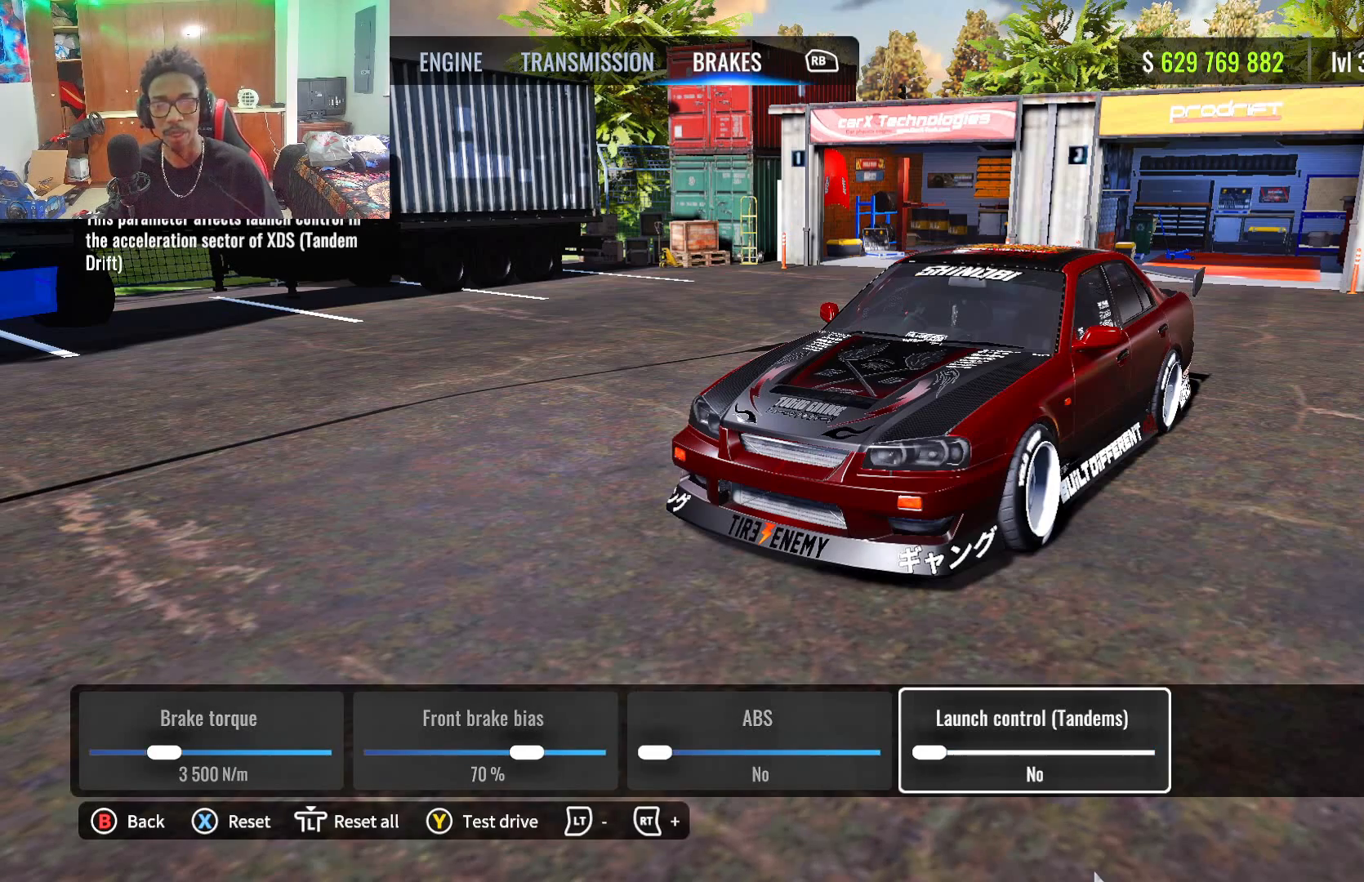
{"buttons": [], "left_stick": "center", "right_stick": "center", "events": []}
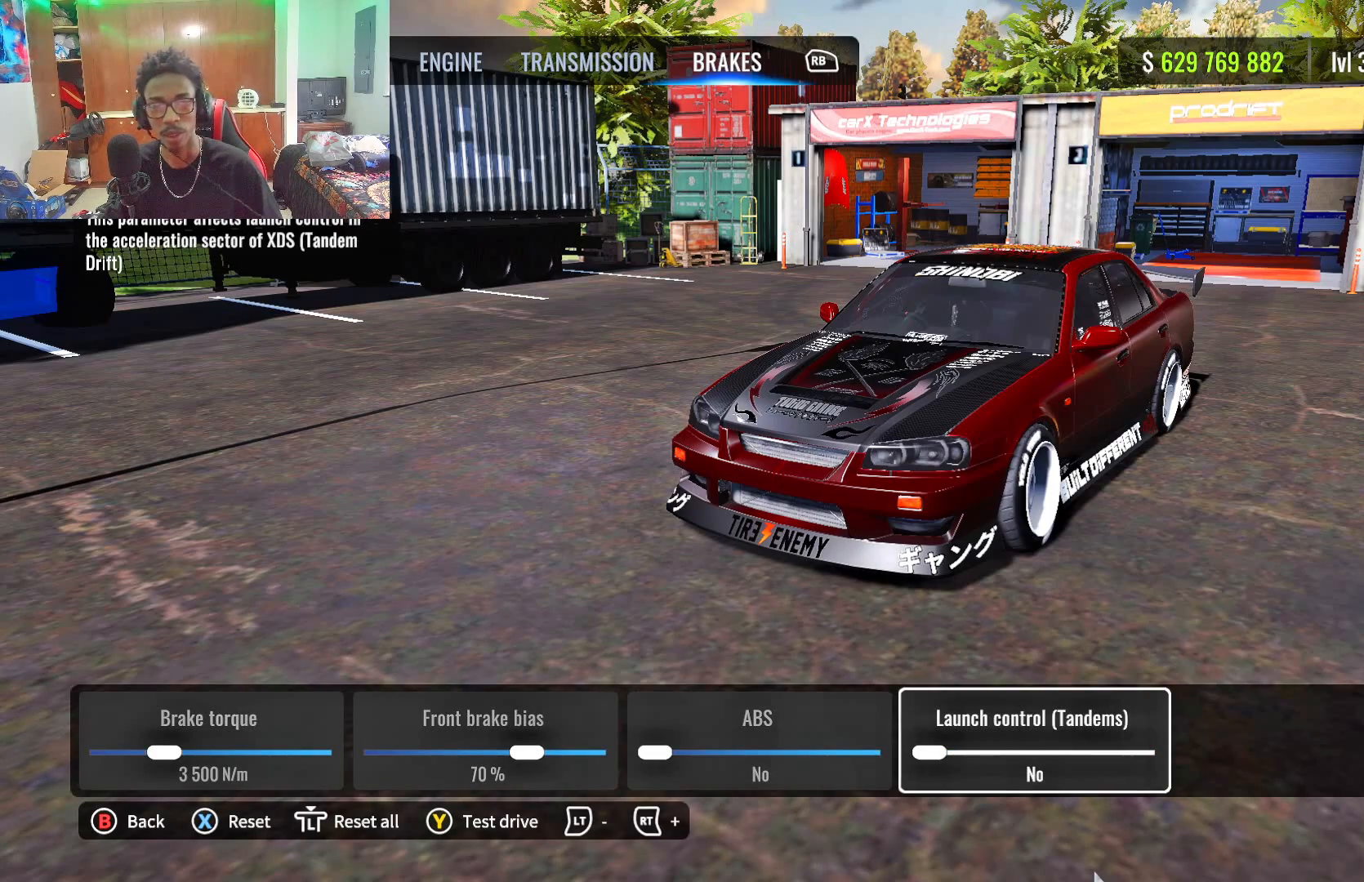
{"buttons": [], "left_stick": "center", "right_stick": "right", "events": [[17, "right_stick", "up"], [267, "right_stick", "center"], [383, "right_stick", "right"]]}
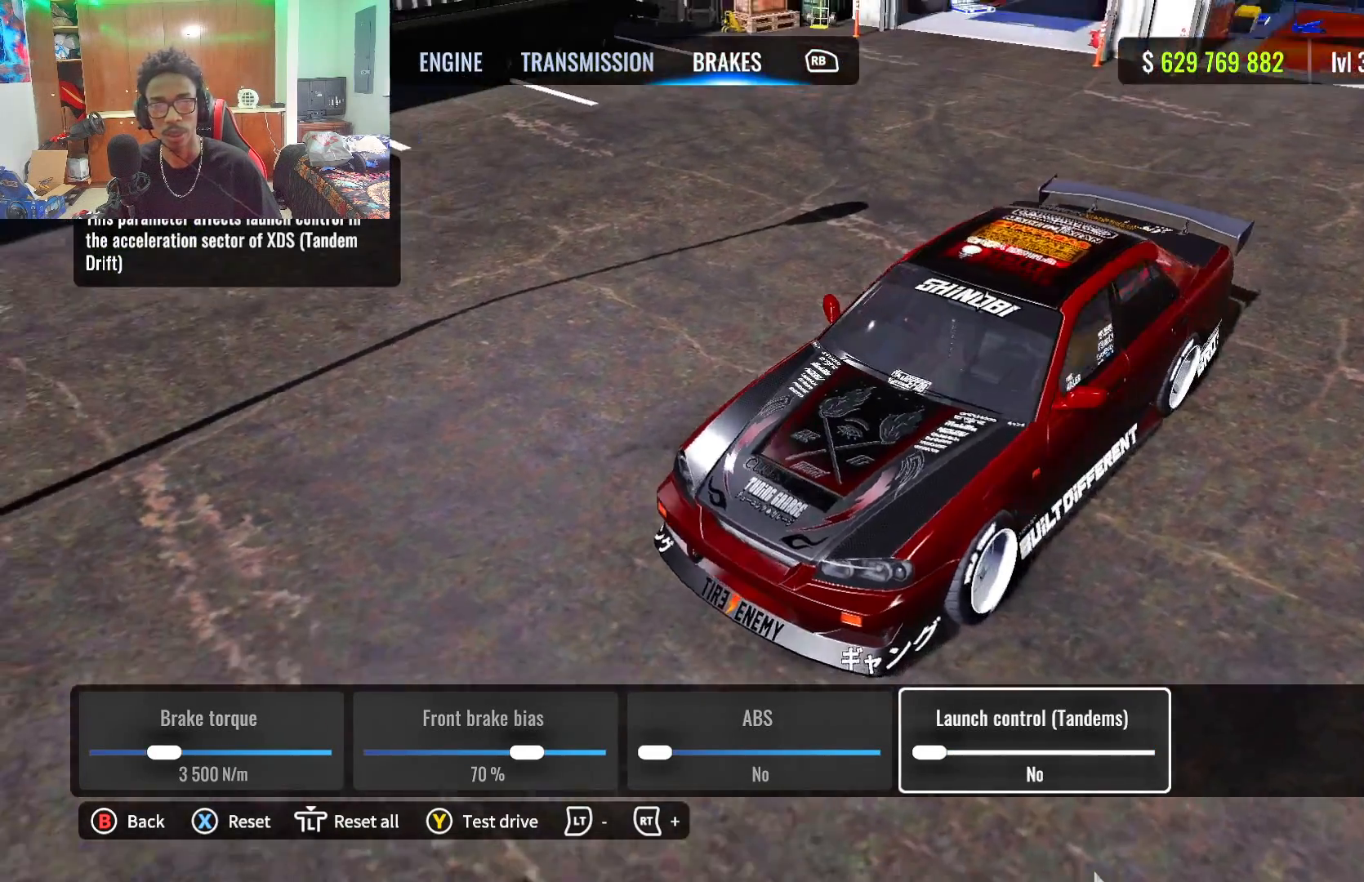
{"buttons": [], "left_stick": "center", "right_stick": "right", "events": []}
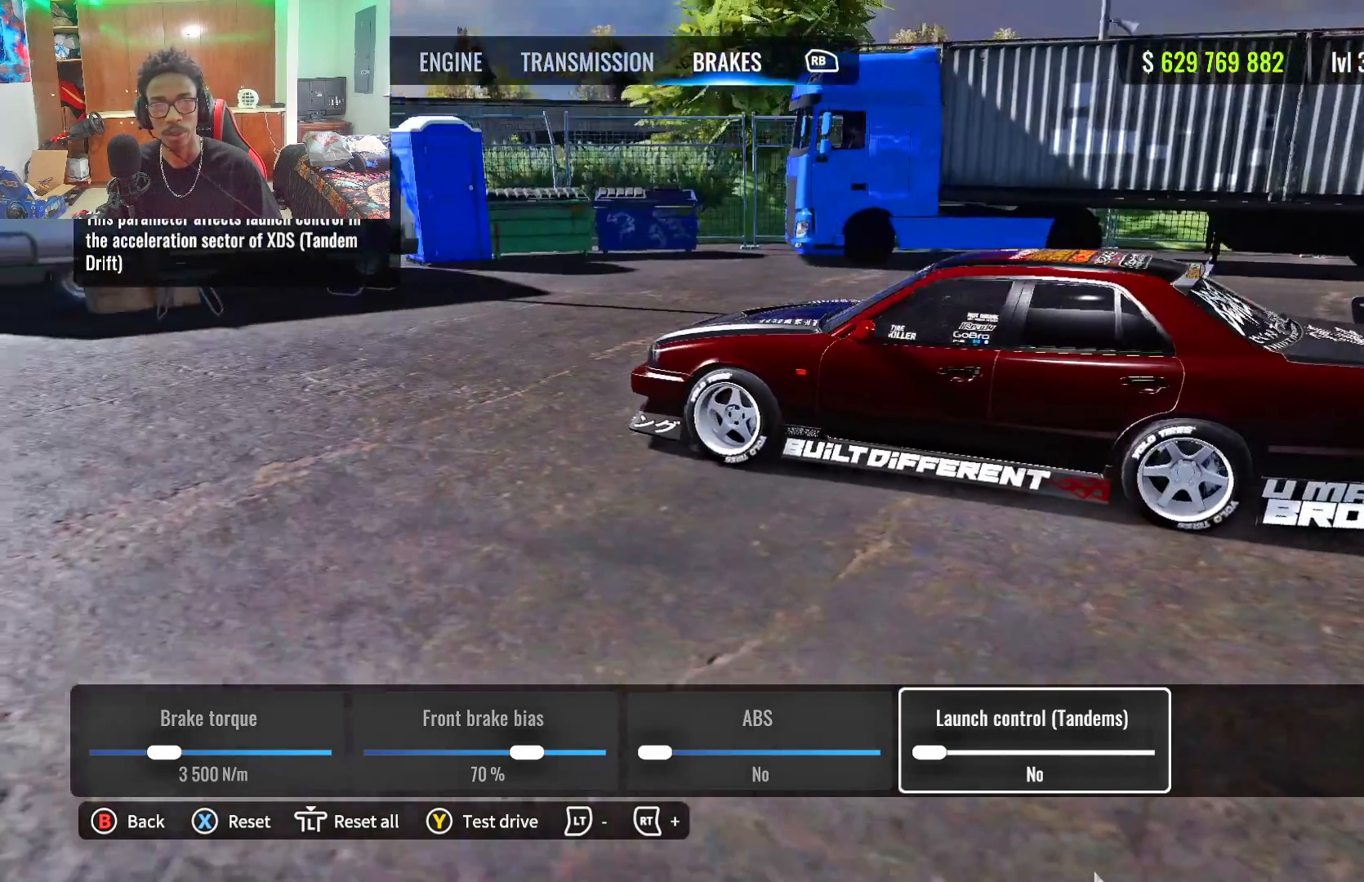
{"buttons": [], "left_stick": "center", "right_stick": "up-left", "events": [[150, "right_stick", "center"], [233, "right_stick", "left"], [450, "right_stick", "up-left"]]}
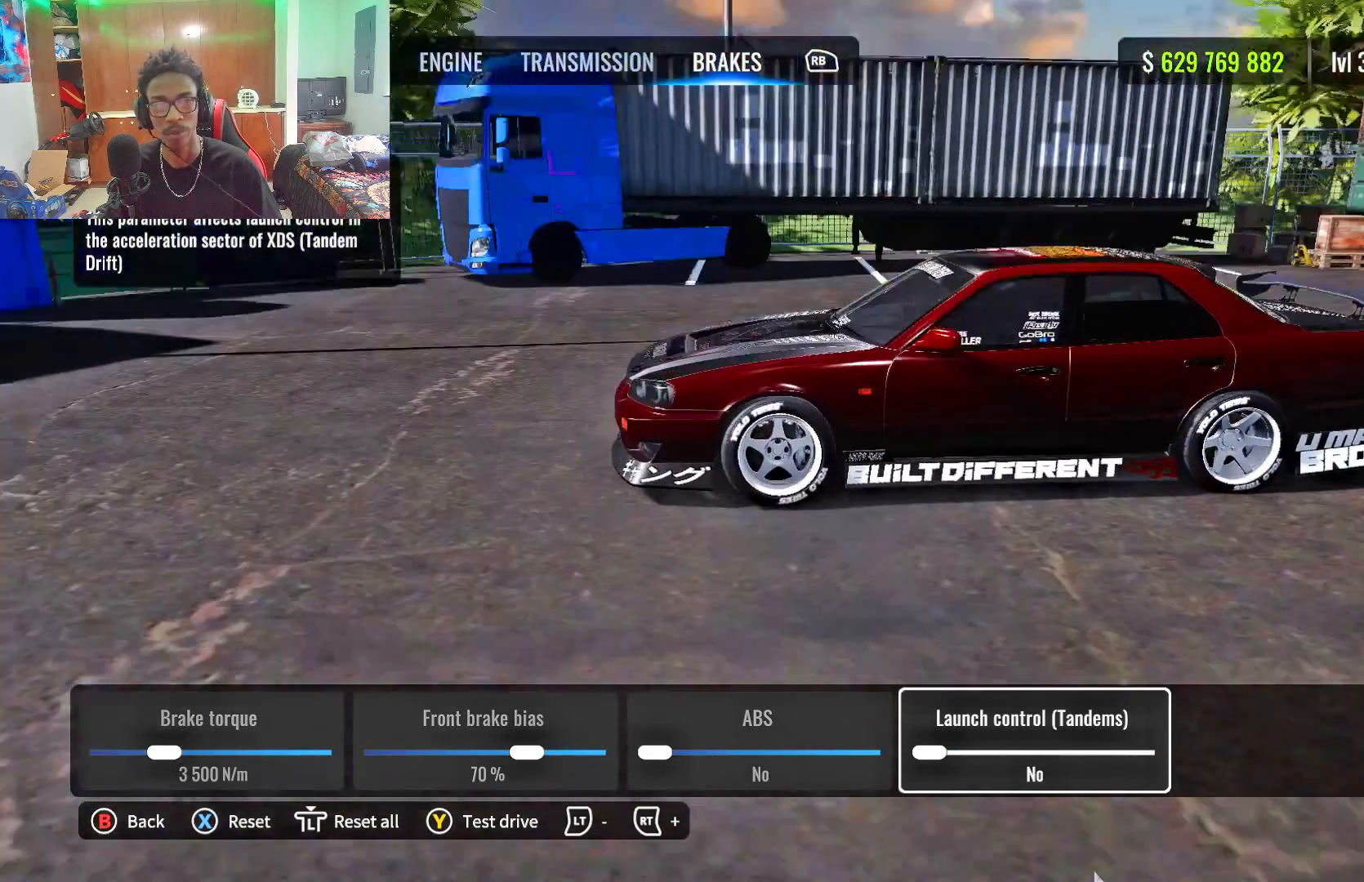
{"buttons": [], "left_stick": "center", "right_stick": "center", "events": [[17, "right_stick", "center"], [217, "CIRCLE", "down"], [350, "CIRCLE", "up"]]}
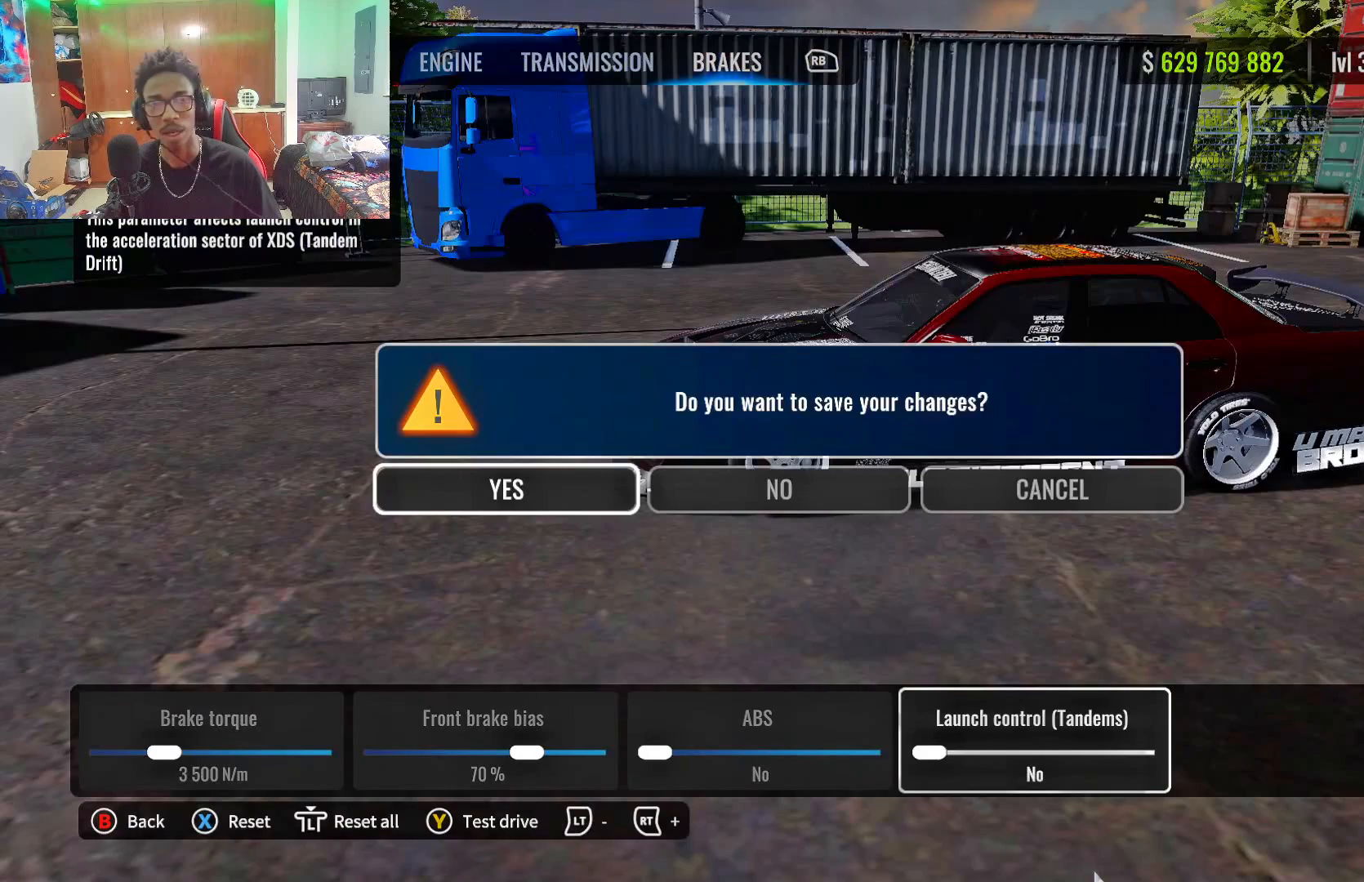
{"buttons": [], "left_stick": "center", "right_stick": "center", "events": [[300, "CROSS", "down"], [383, "CROSS", "up"]]}
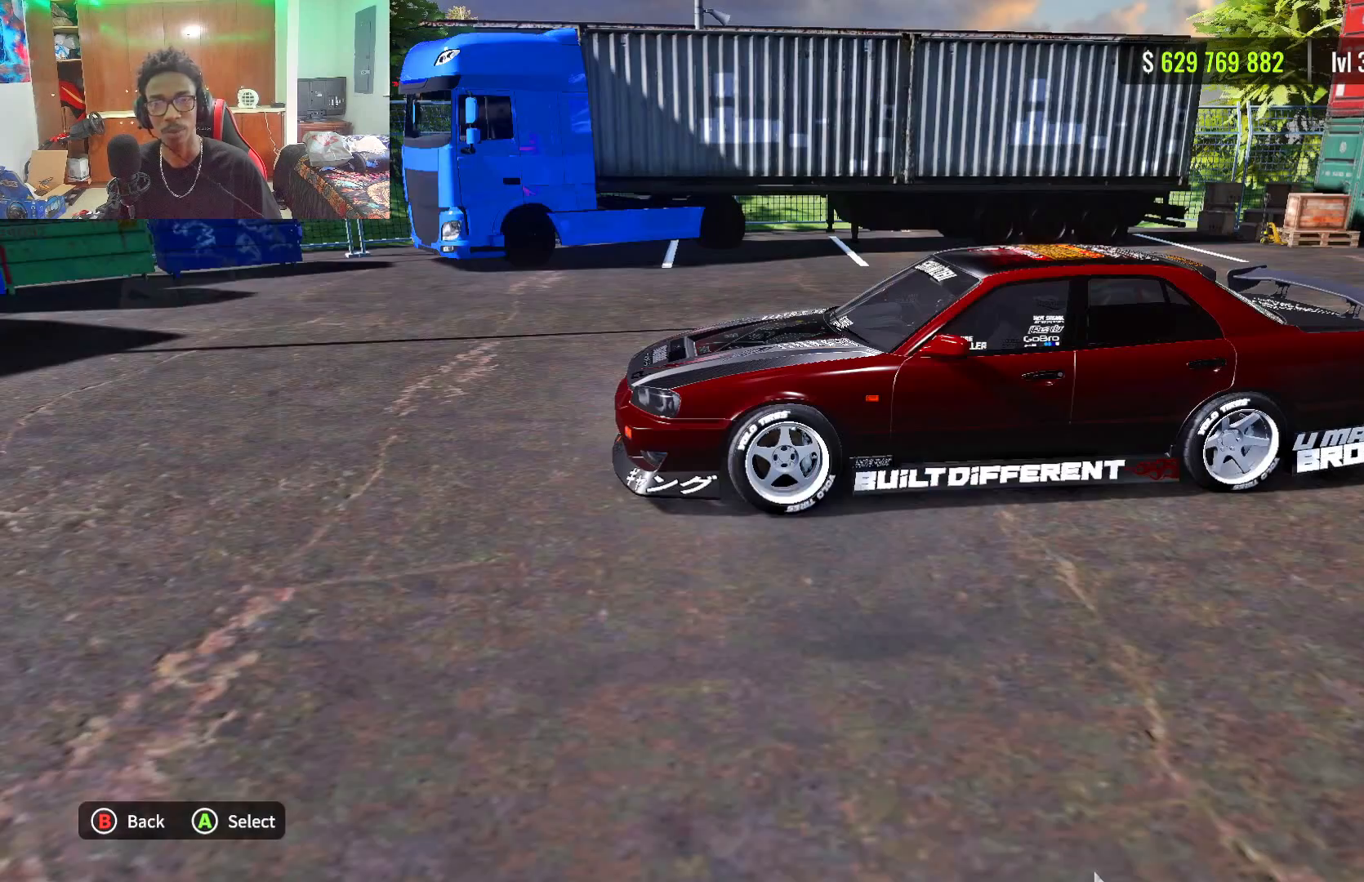
{"buttons": [], "left_stick": "center", "right_stick": "center", "events": []}
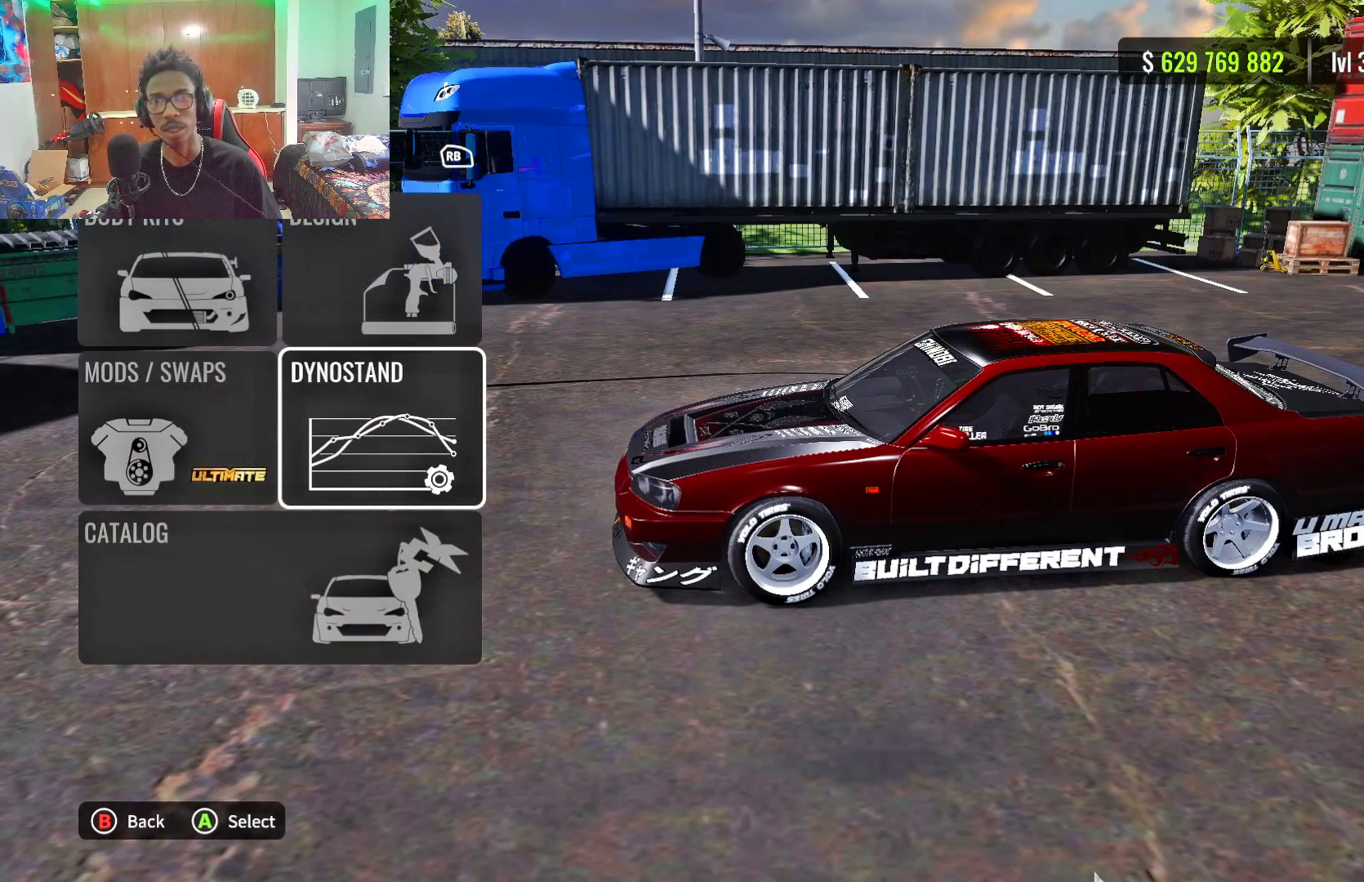
{"buttons": [], "left_stick": "center", "right_stick": "center", "events": [[300, "CIRCLE", "down"], [400, "CIRCLE", "up"]]}
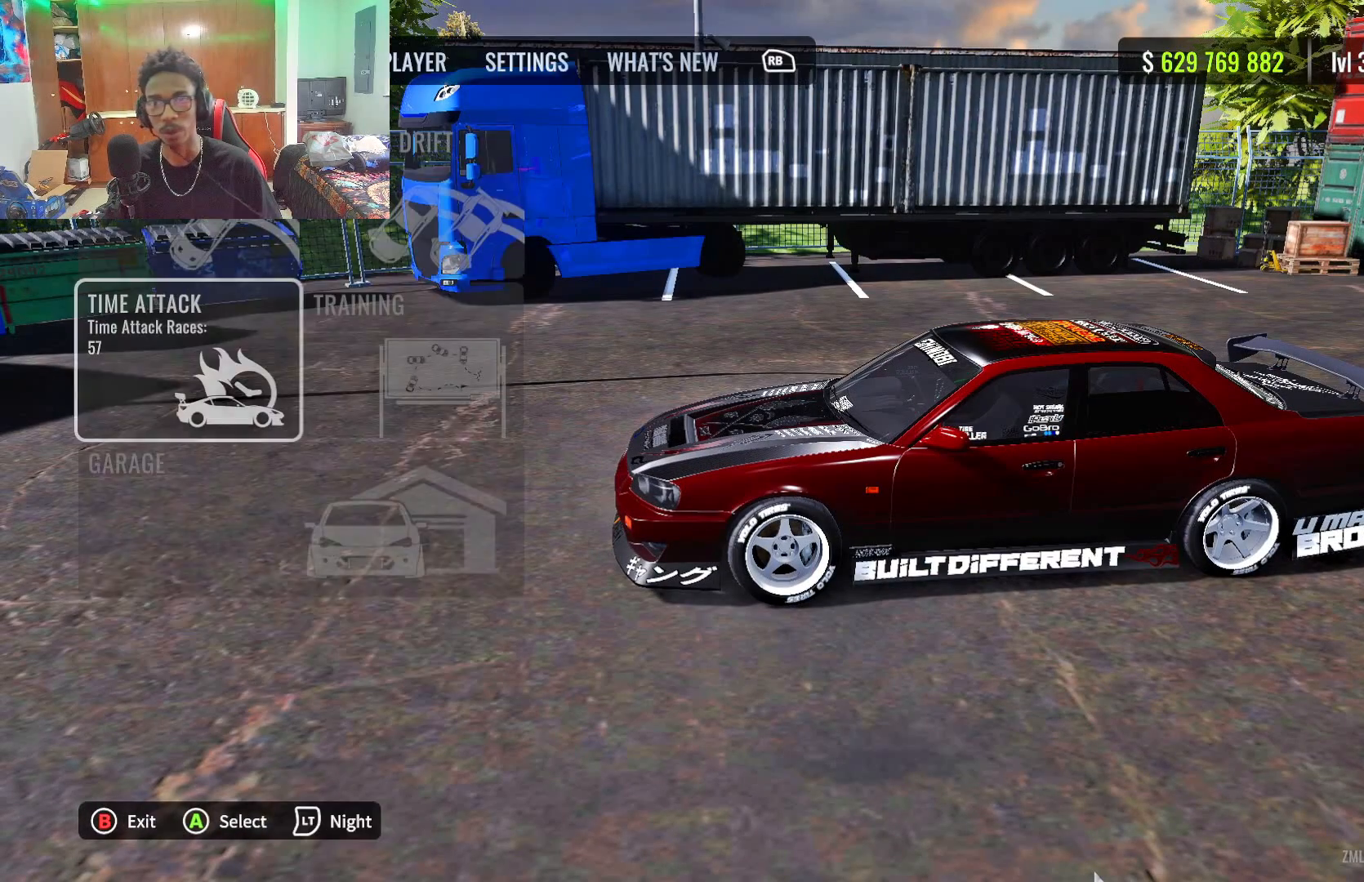
{"buttons": [], "left_stick": "center", "right_stick": "center", "events": []}
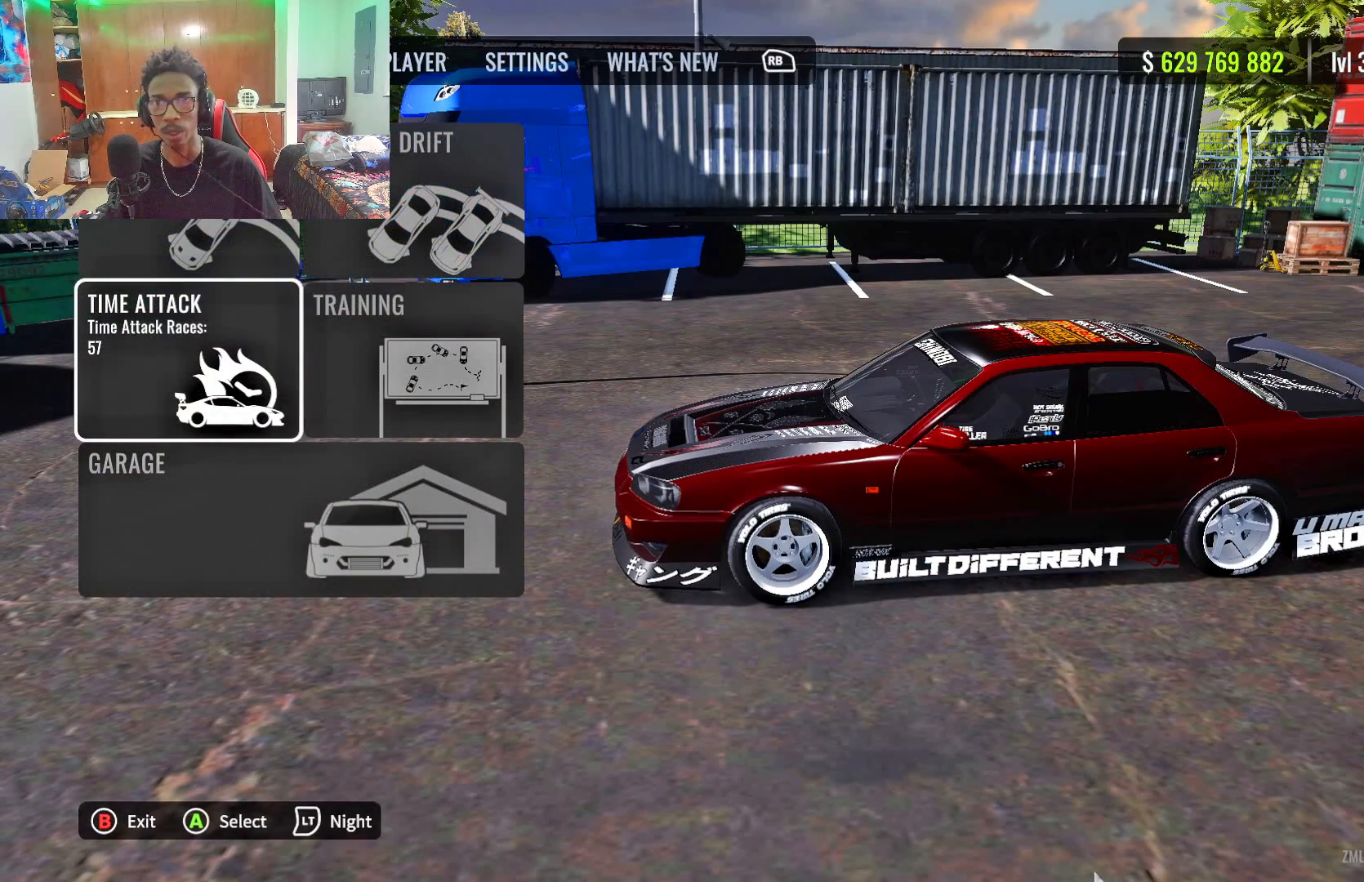
{"buttons": ["R1"], "left_stick": "center", "right_stick": "center", "events": [[350, "R1", "down"]]}
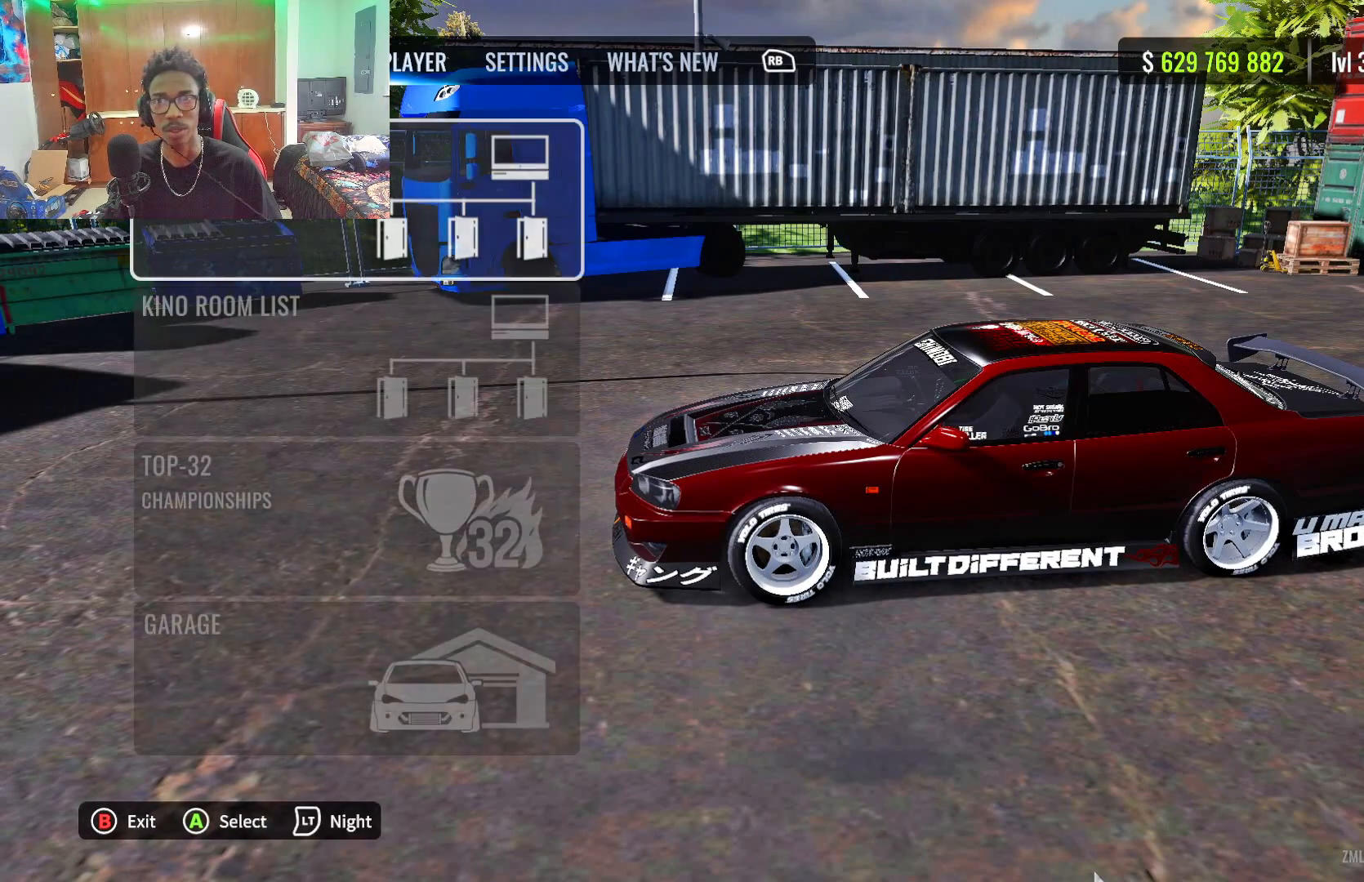
{"buttons": [], "left_stick": "center", "right_stick": "center", "events": [[67, "R1", "up"]]}
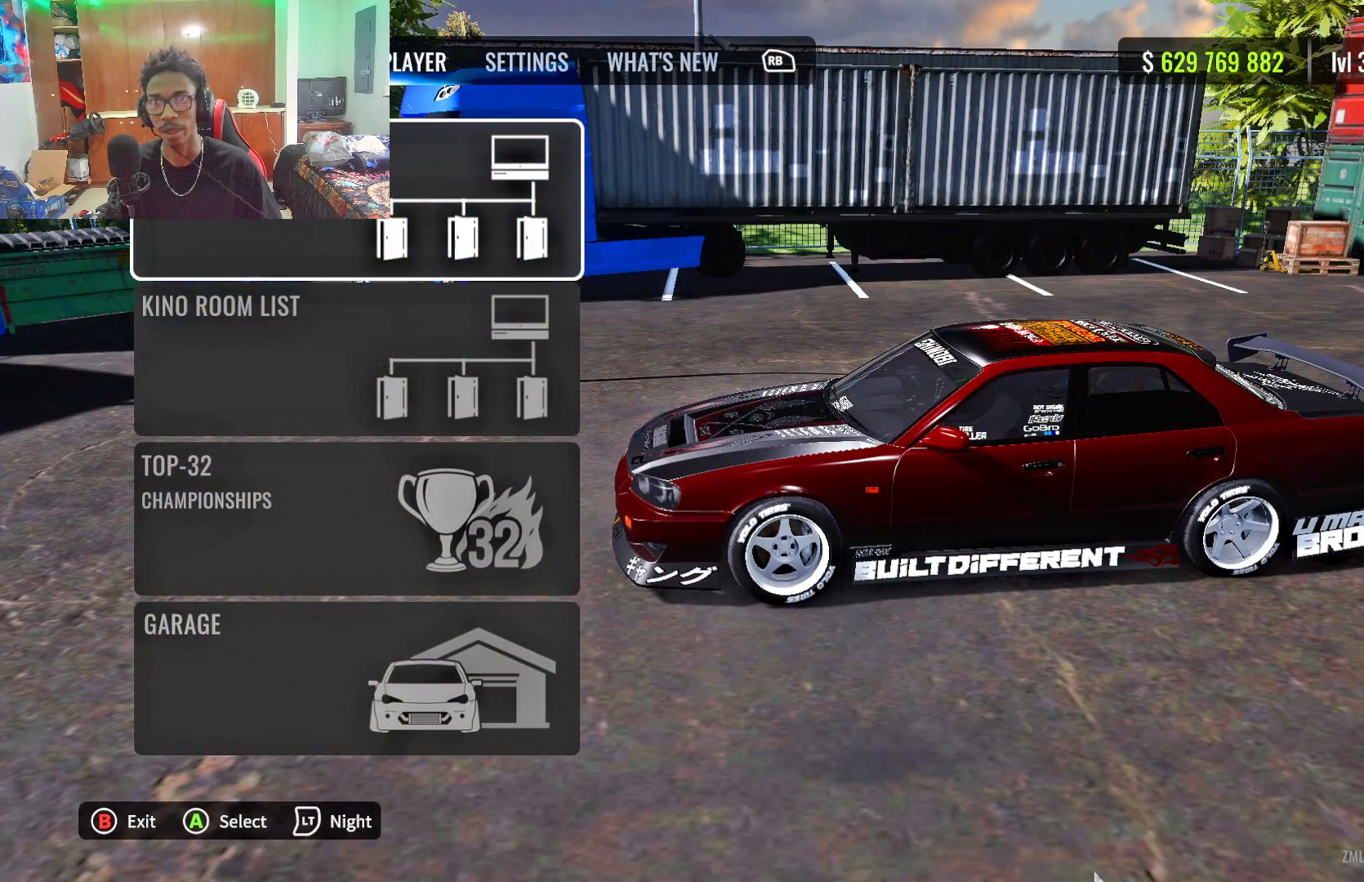
{"buttons": [], "left_stick": "center", "right_stick": "center", "events": []}
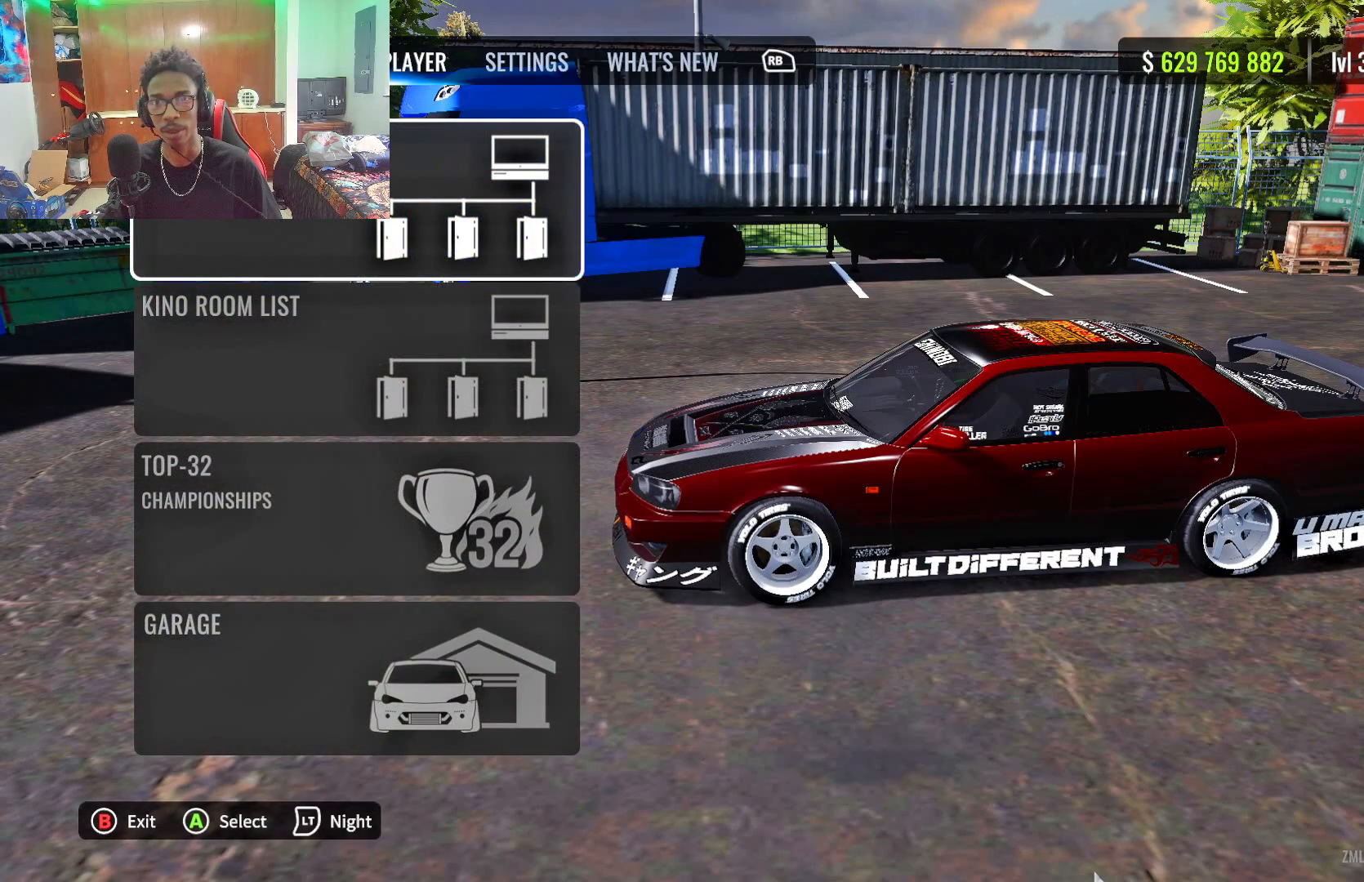
{"buttons": [], "left_stick": "center", "right_stick": "center", "events": [[117, "CROSS", "down"], [200, "CROSS", "up"]]}
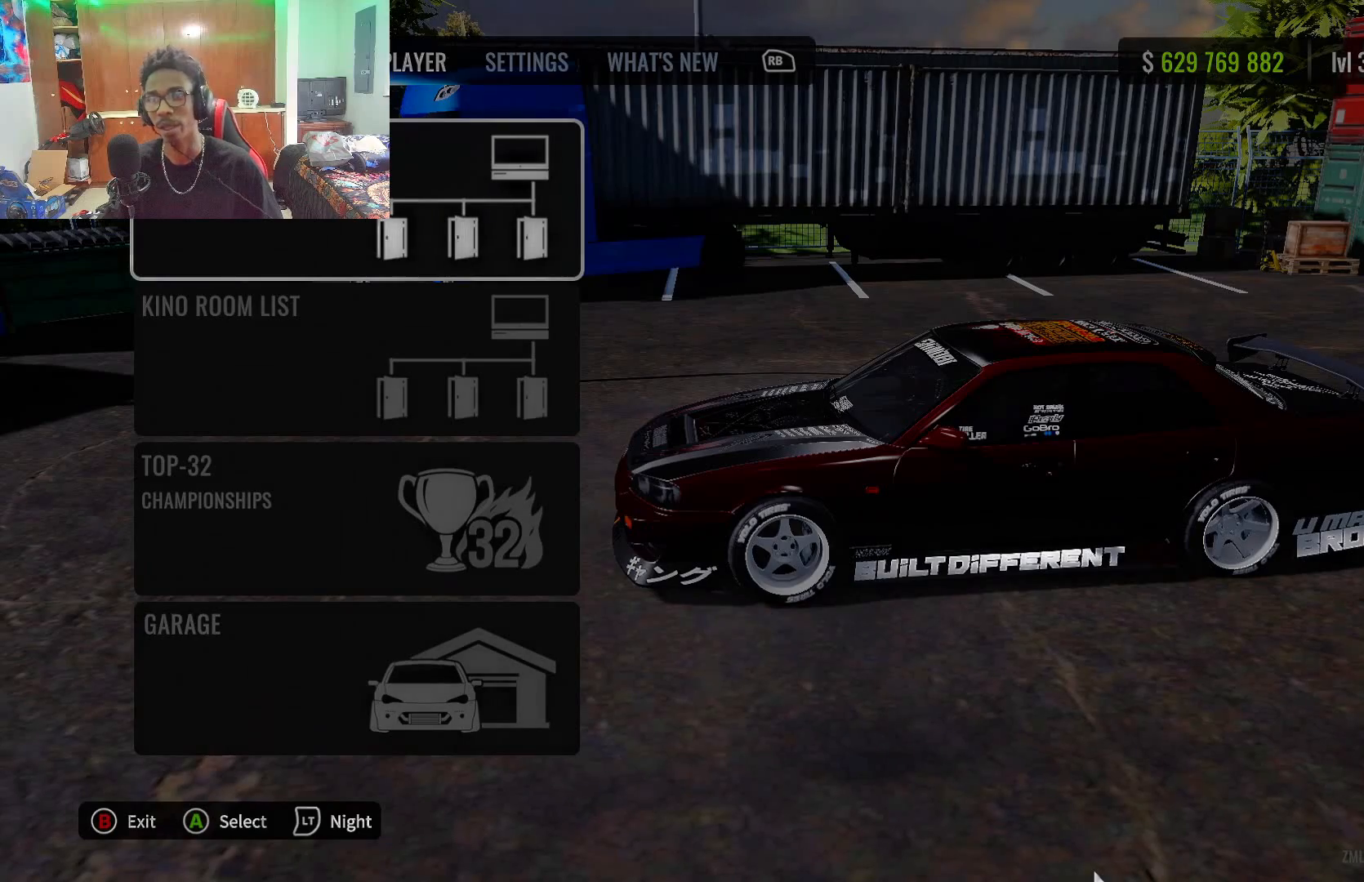
{"buttons": [], "left_stick": "center", "right_stick": "center", "events": []}
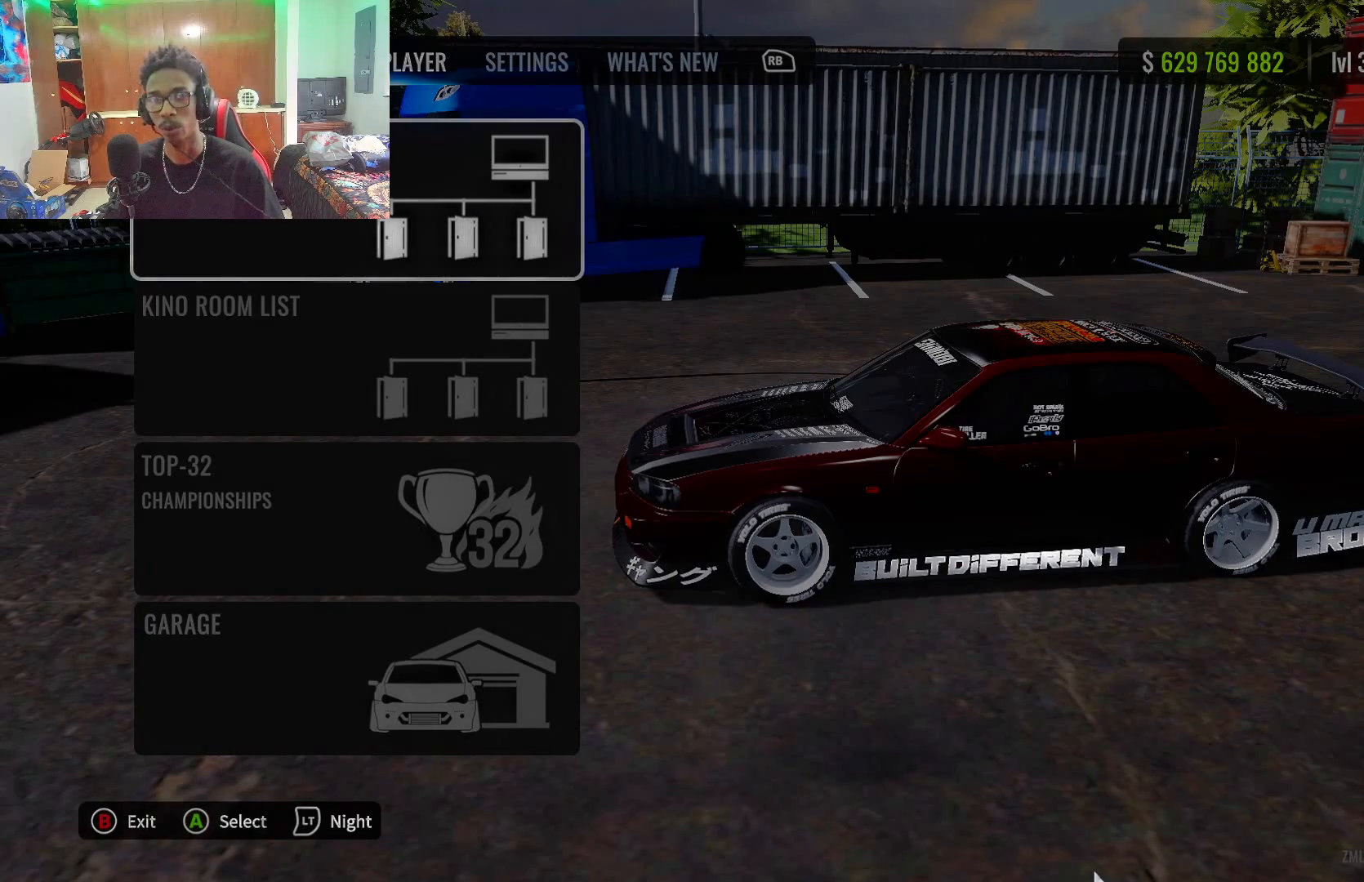
{"buttons": [], "left_stick": "center", "right_stick": "center", "events": []}
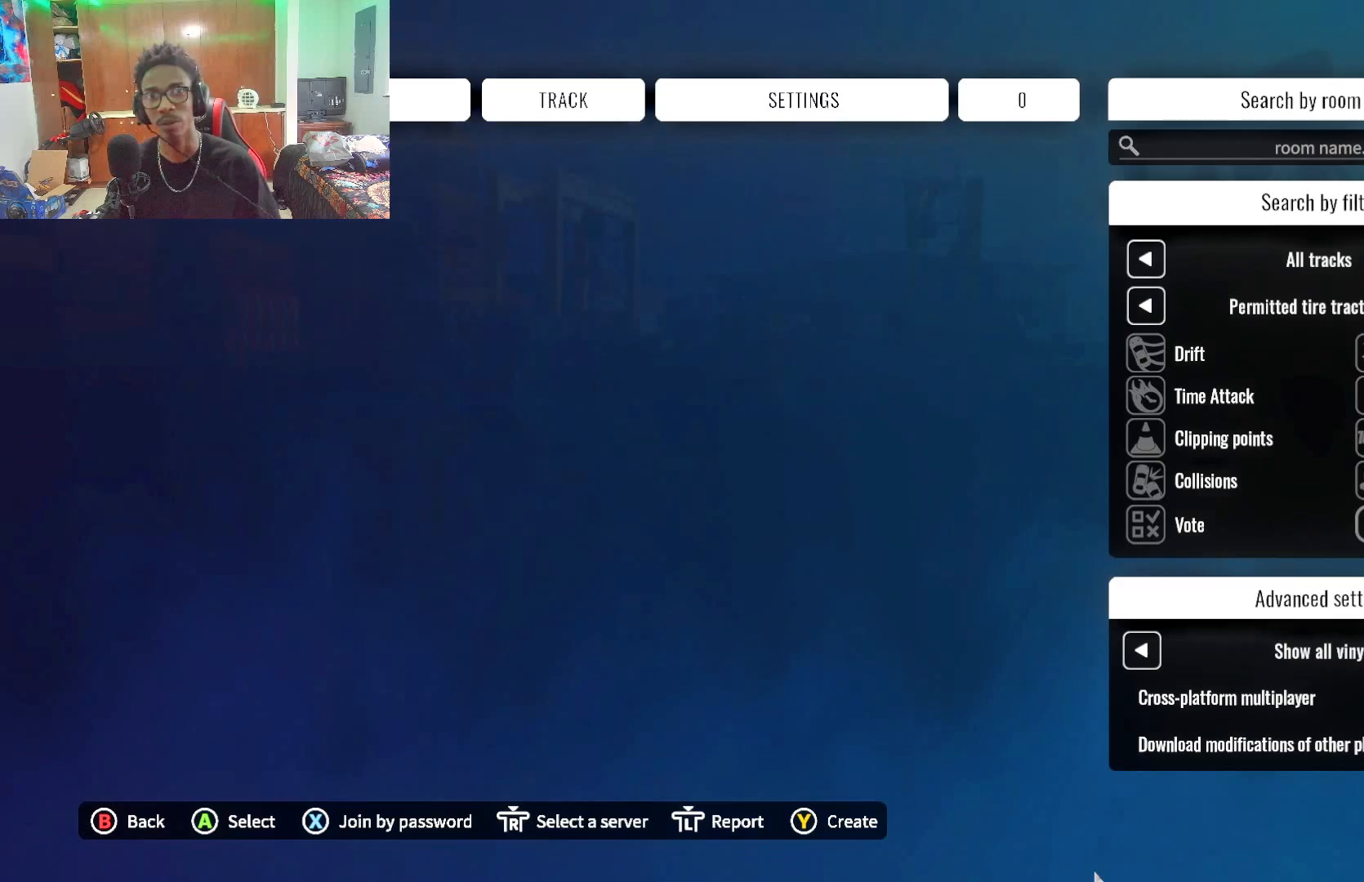
{"buttons": [], "left_stick": "center", "right_stick": "center", "events": []}
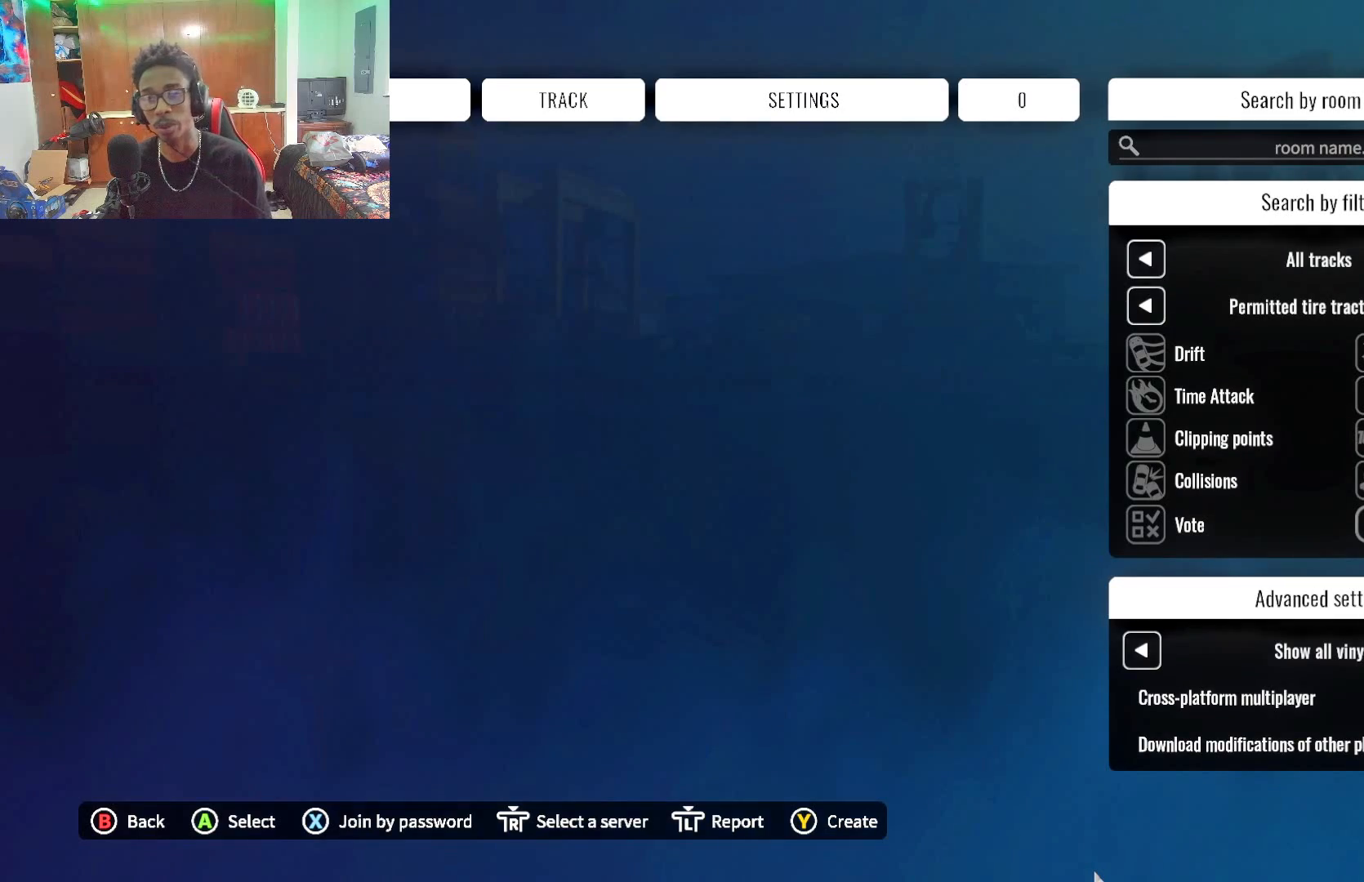
{"buttons": [], "left_stick": "center", "right_stick": "center", "events": []}
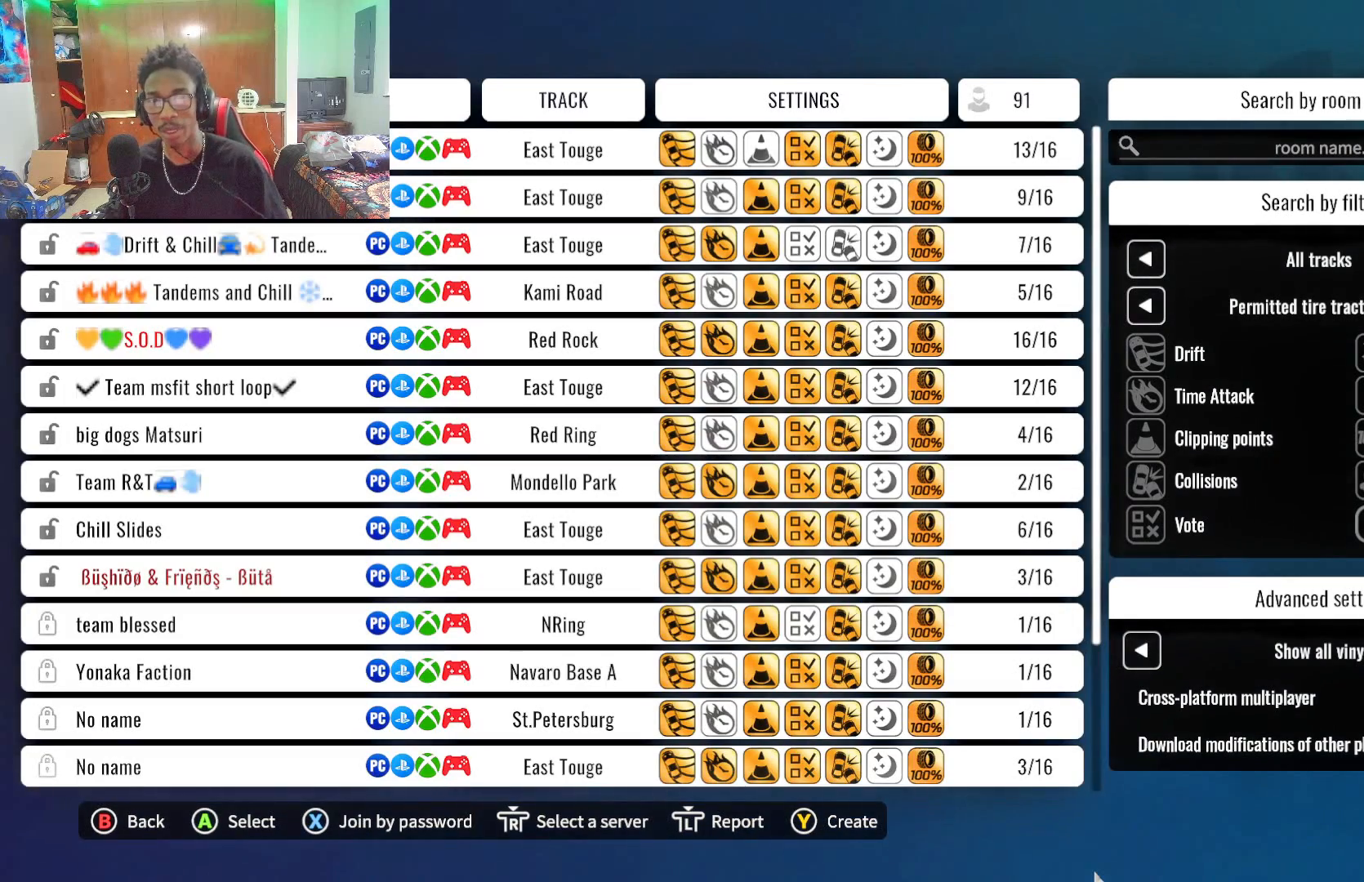
{"buttons": ["DPAD_DOWN"], "left_stick": "center", "right_stick": "center", "events": [[250, "DPAD_DOWN", "down"]]}
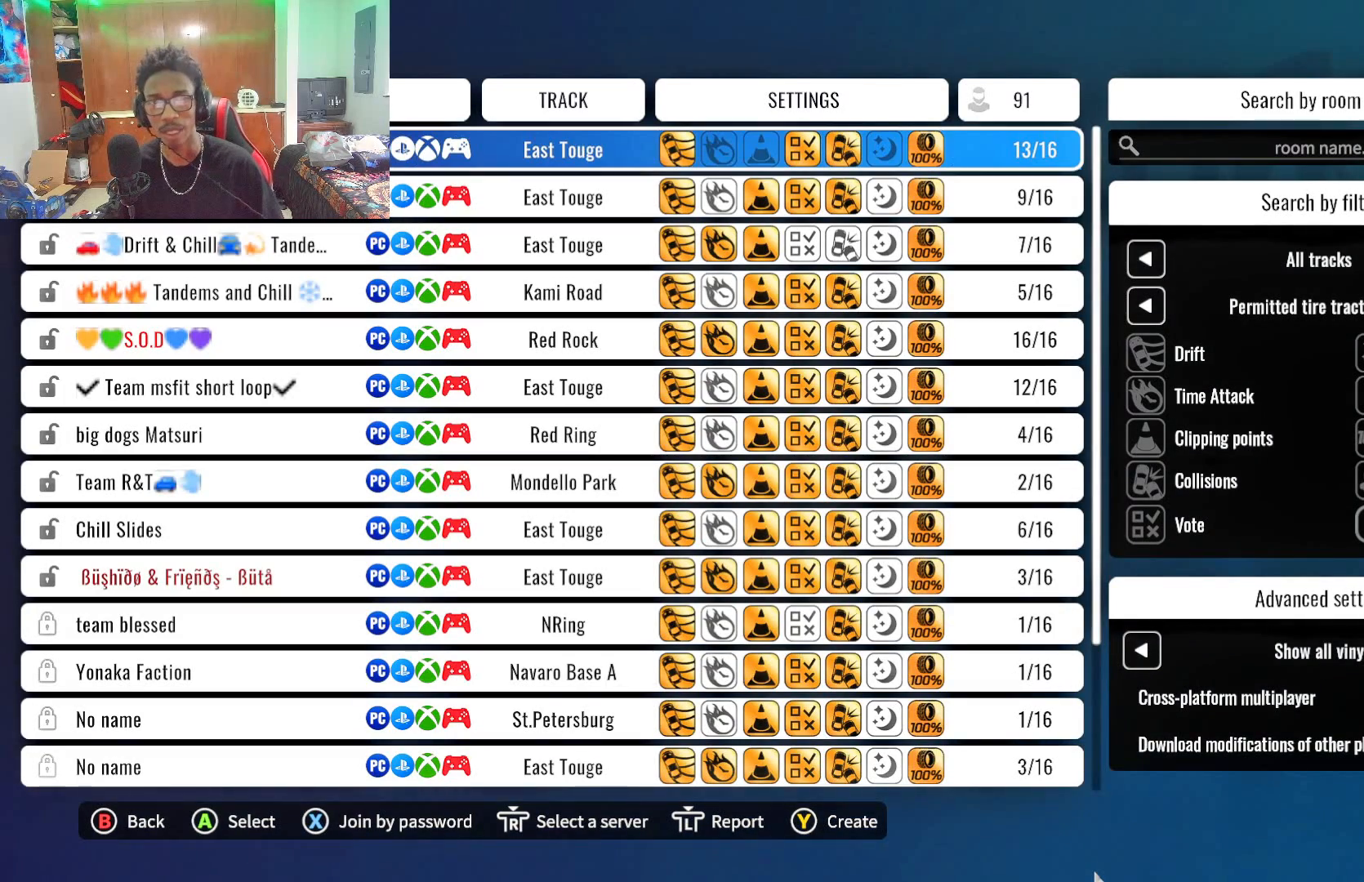
{"buttons": [], "left_stick": "center", "right_stick": "center", "events": [[33, "DPAD_DOWN", "up"], [350, "CROSS", "down"], [467, "CROSS", "up"]]}